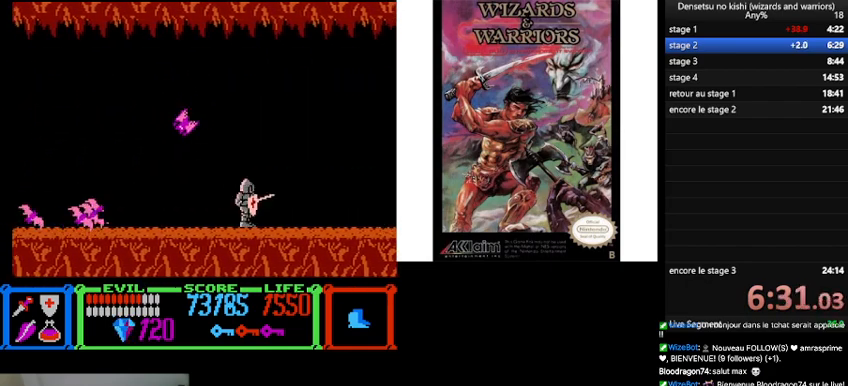
Gameplay with a controller (Nintendo layout); each line is a JSON object with the inputs held at the frame after it. "events" lists button and stick changes between this image and that frame as [ms after this image, input, new state], when the widget could be followed in between. Not read: L3 R3.
{"buttons": ["DPAD_RIGHT"], "events": []}
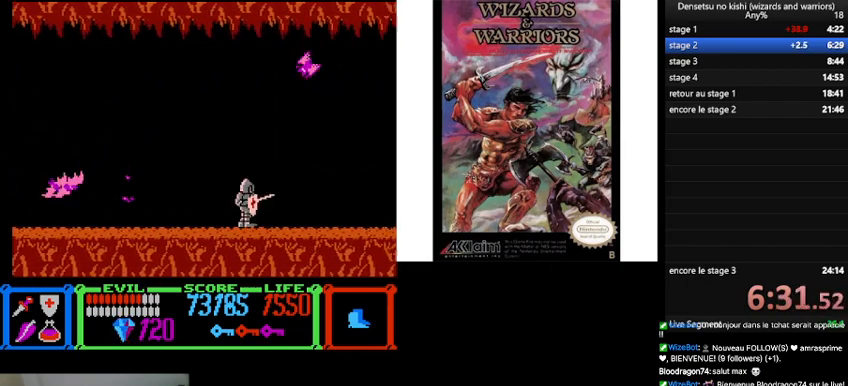
{"buttons": ["DPAD_RIGHT"], "events": []}
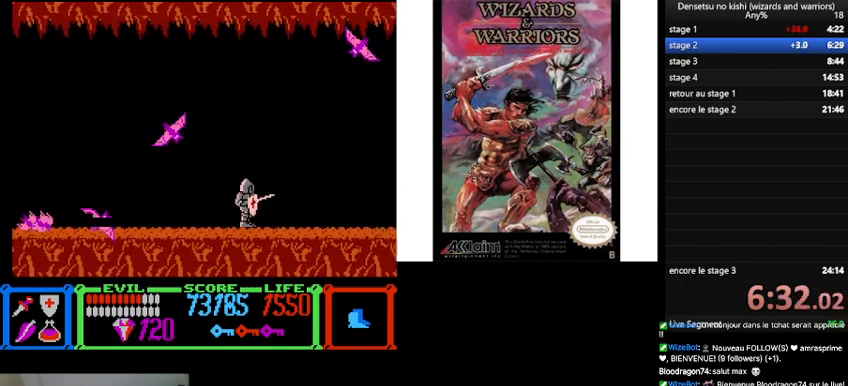
{"buttons": ["DPAD_RIGHT"], "events": []}
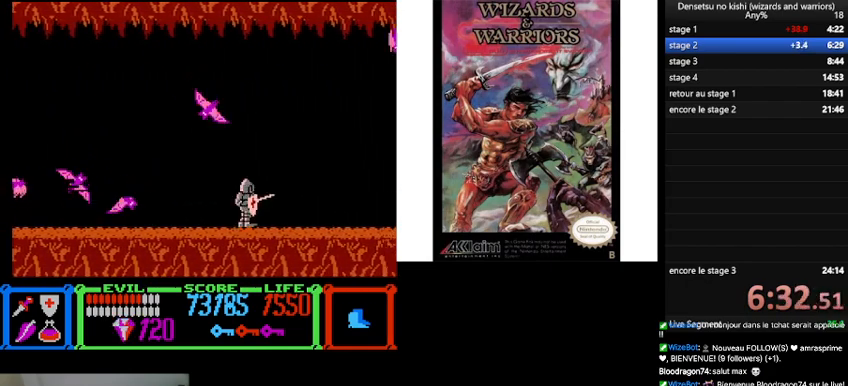
{"buttons": ["DPAD_RIGHT"], "events": []}
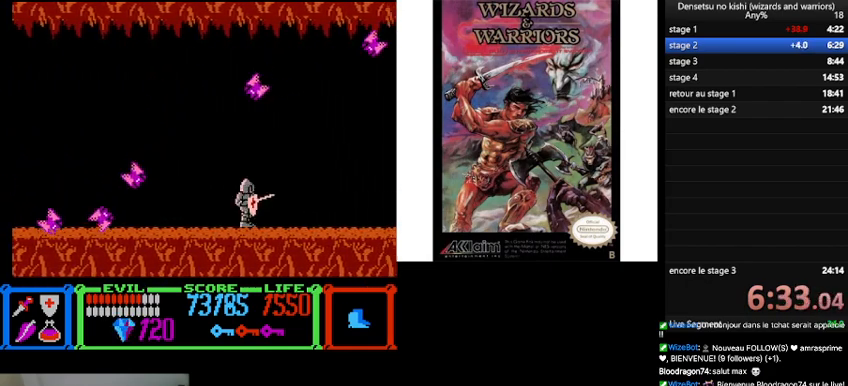
{"buttons": ["DPAD_RIGHT"], "events": []}
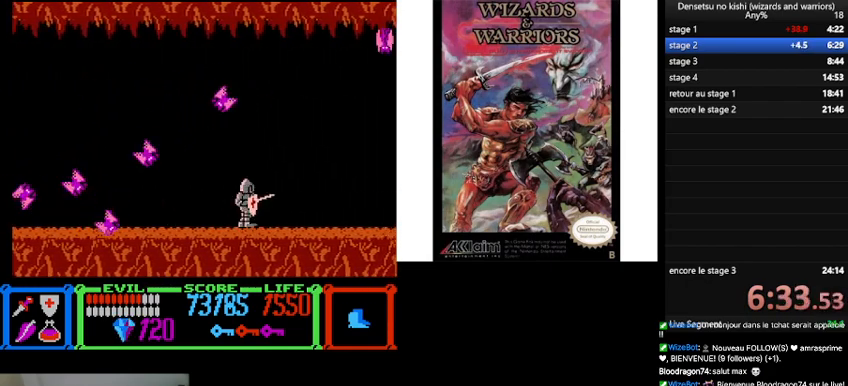
{"buttons": ["DPAD_RIGHT"], "events": []}
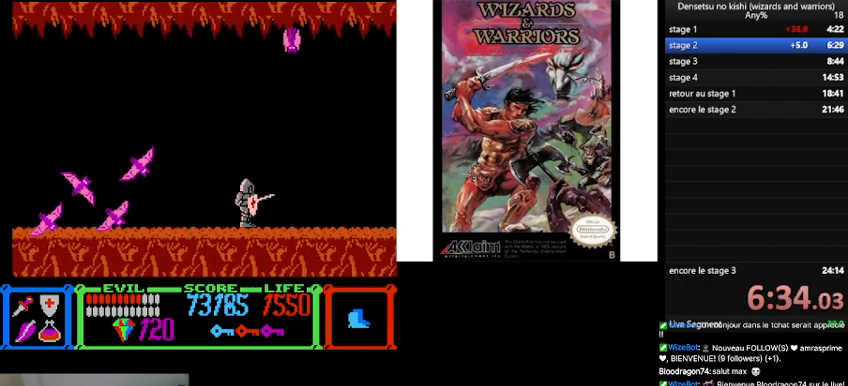
{"buttons": ["DPAD_RIGHT"], "events": []}
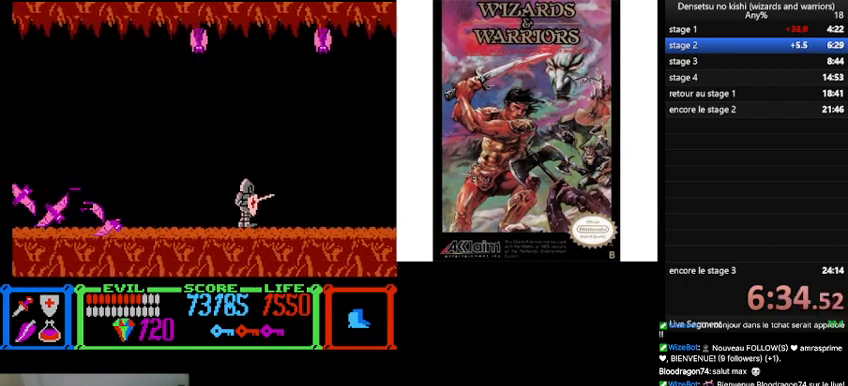
{"buttons": ["DPAD_RIGHT"], "events": []}
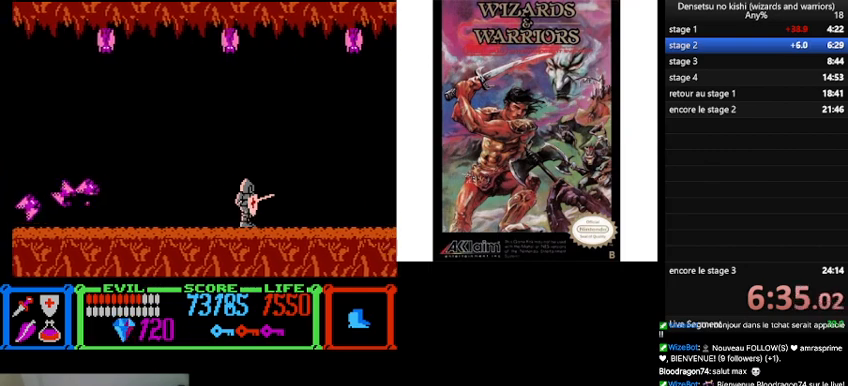
{"buttons": ["DPAD_RIGHT"], "events": []}
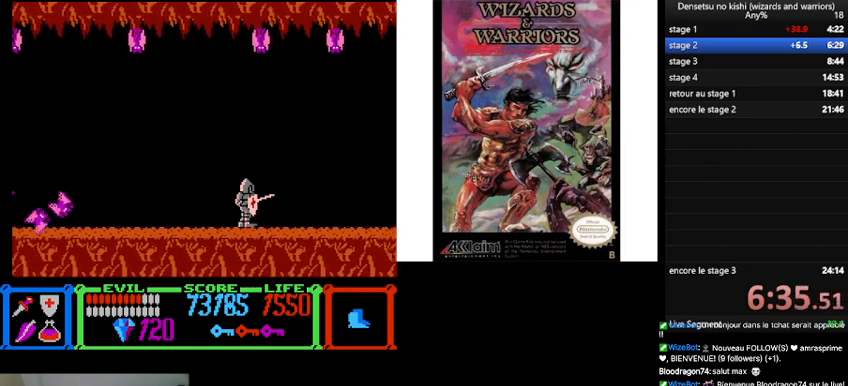
{"buttons": ["DPAD_RIGHT"], "events": []}
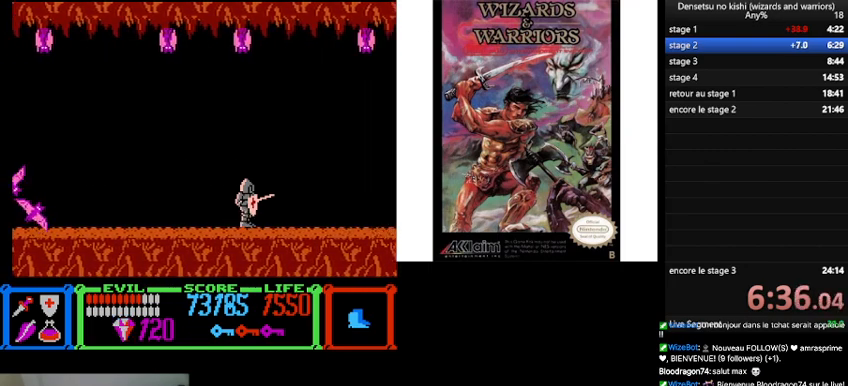
{"buttons": ["DPAD_RIGHT"], "events": []}
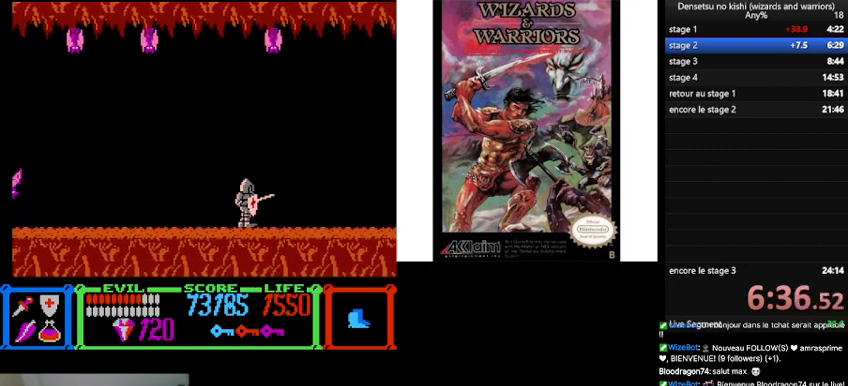
{"buttons": ["DPAD_RIGHT"], "events": []}
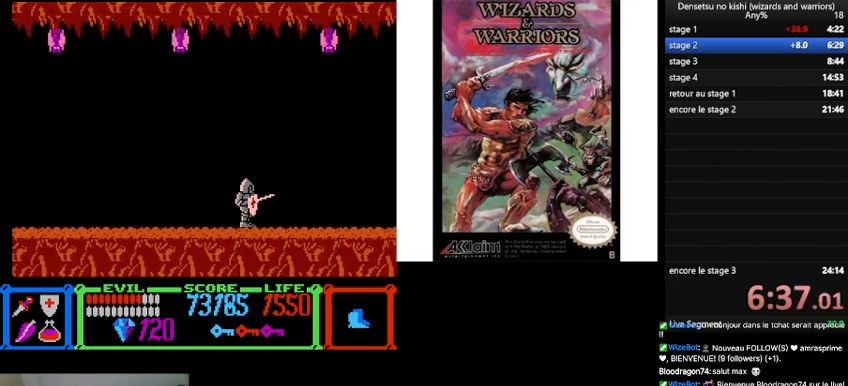
{"buttons": ["DPAD_RIGHT"], "events": []}
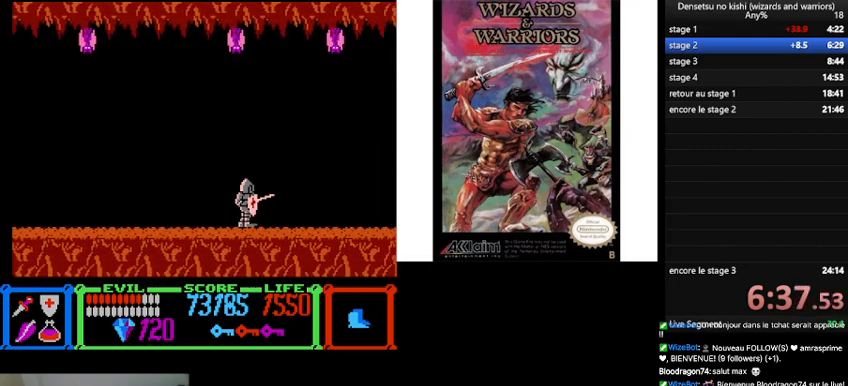
{"buttons": ["DPAD_RIGHT"], "events": []}
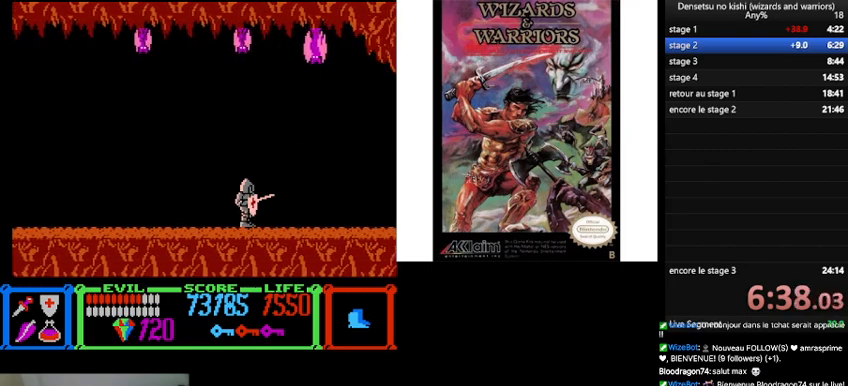
{"buttons": ["DPAD_RIGHT"], "events": []}
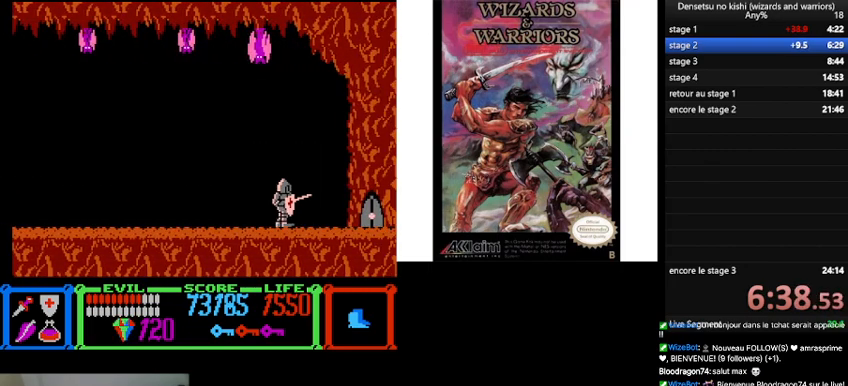
{"buttons": [], "events": [[67, "DPAD_RIGHT", "up"], [167, "DPAD_LEFT", "down"], [300, "DPAD_LEFT", "up"]]}
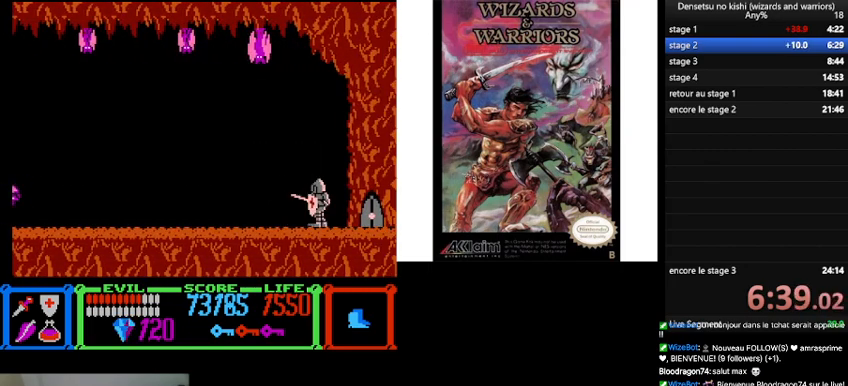
{"buttons": [], "events": []}
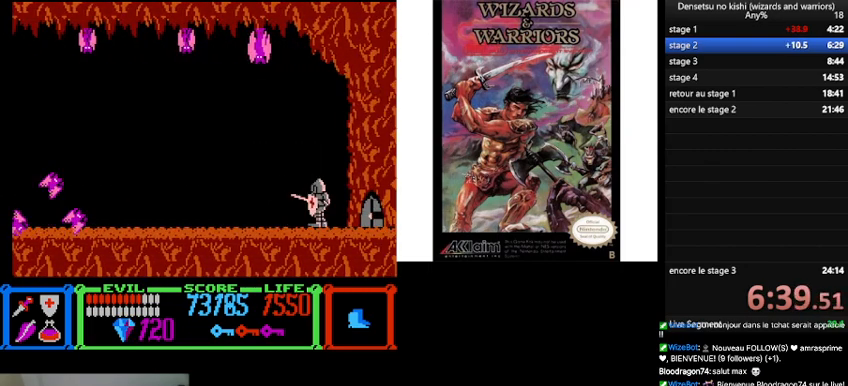
{"buttons": [], "events": []}
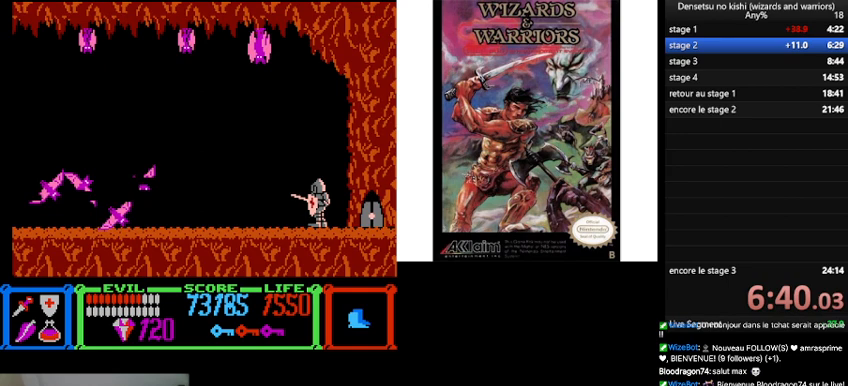
{"buttons": [], "events": []}
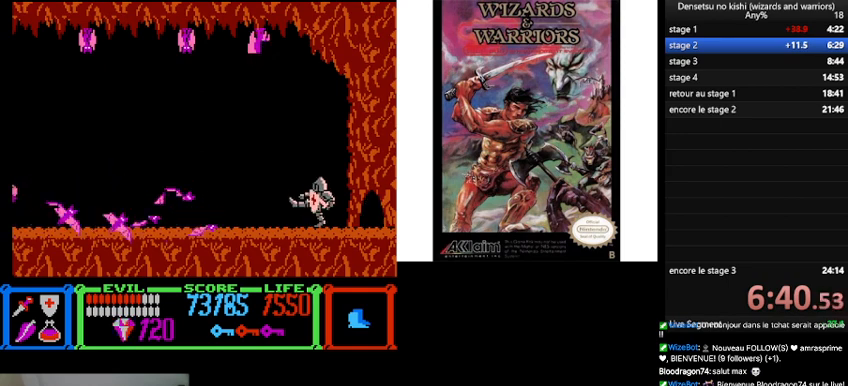
{"buttons": [], "events": []}
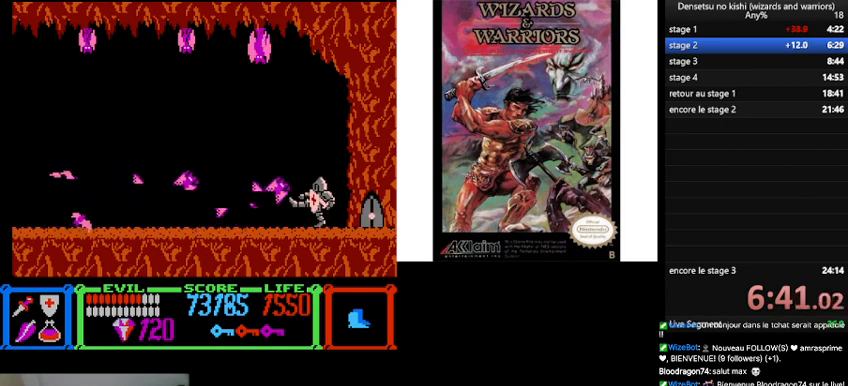
{"buttons": [], "events": []}
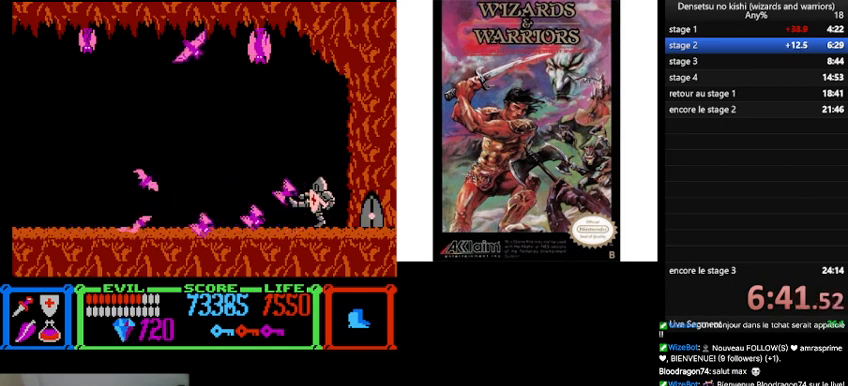
{"buttons": [], "events": []}
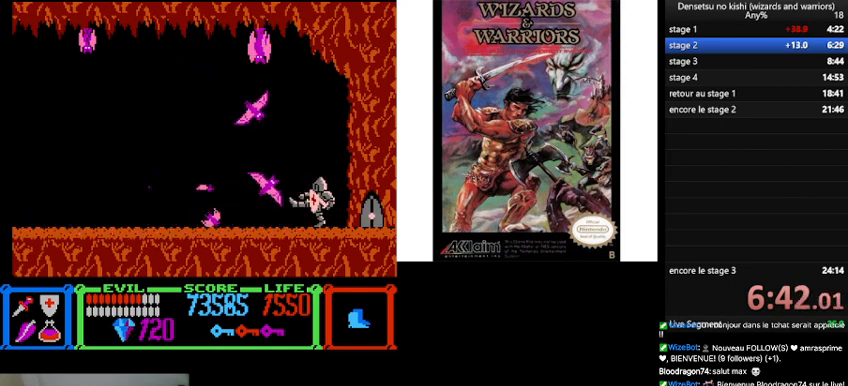
{"buttons": [], "events": []}
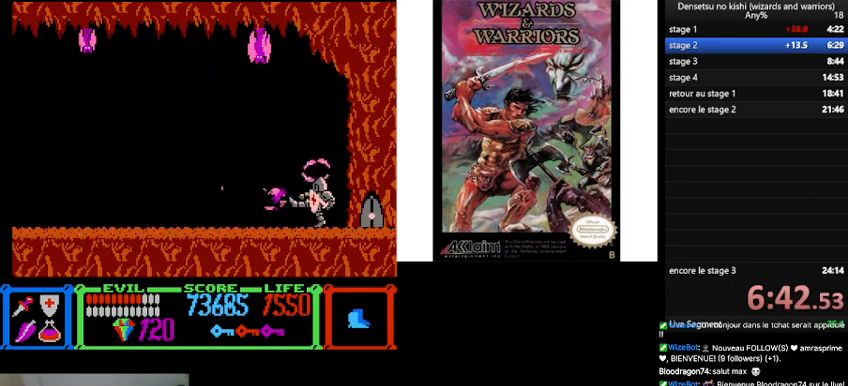
{"buttons": [], "events": []}
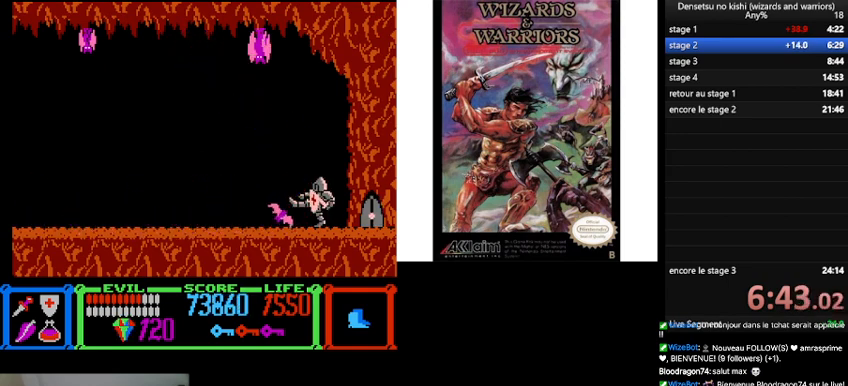
{"buttons": [], "events": []}
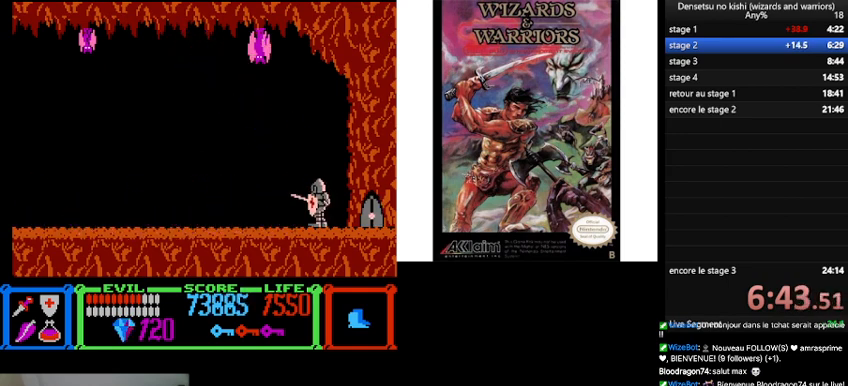
{"buttons": ["DPAD_LEFT"], "events": [[400, "DPAD_DOWN", "down"], [467, "DPAD_DOWN", "up"], [467, "DPAD_LEFT", "down"]]}
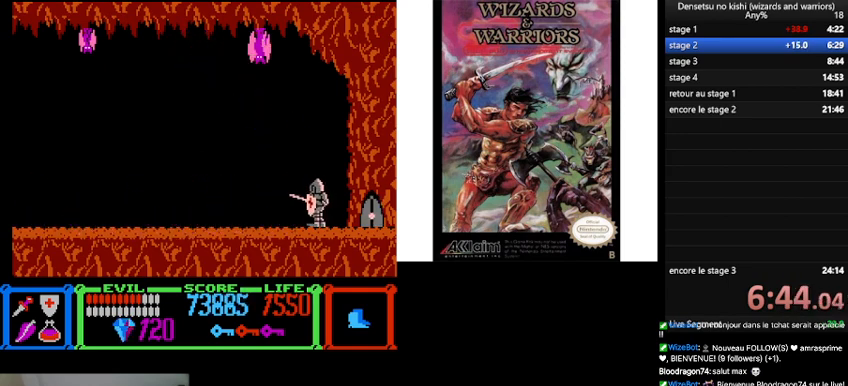
{"buttons": ["DPAD_LEFT"], "events": []}
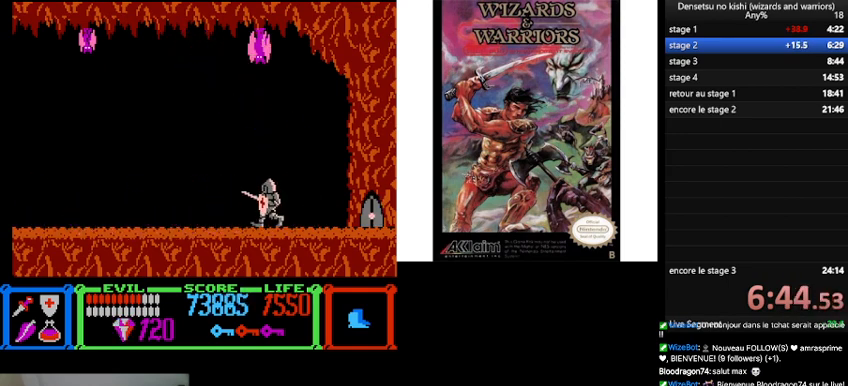
{"buttons": ["B", "DPAD_LEFT"], "events": [[367, "B", "down"]]}
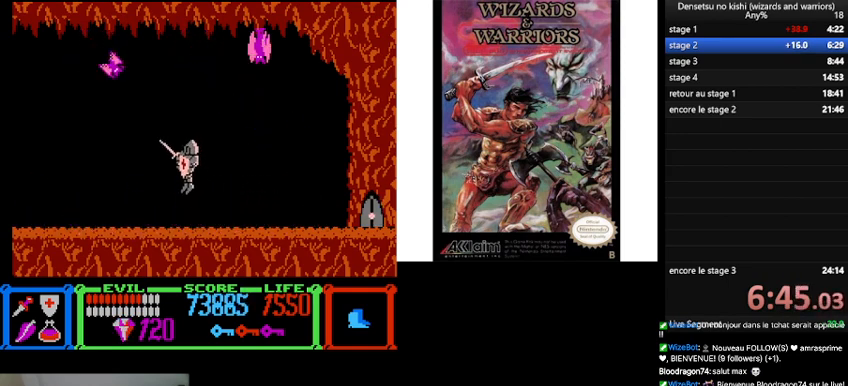
{"buttons": ["DPAD_LEFT"], "events": [[200, "B", "up"]]}
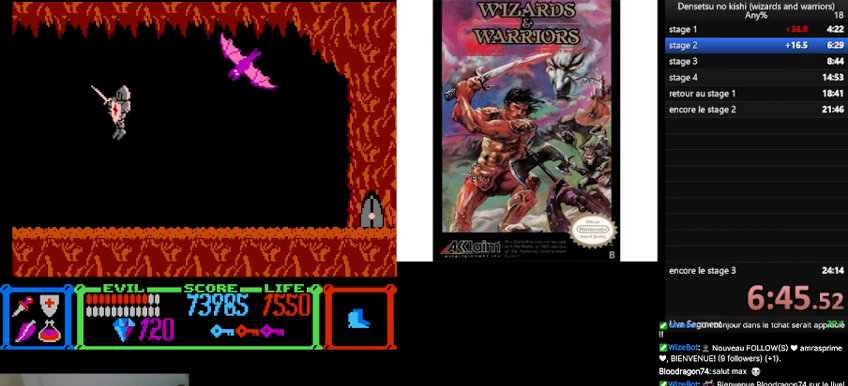
{"buttons": [], "events": [[33, "DPAD_LEFT", "up"], [100, "DPAD_RIGHT", "down"], [367, "DPAD_RIGHT", "up"]]}